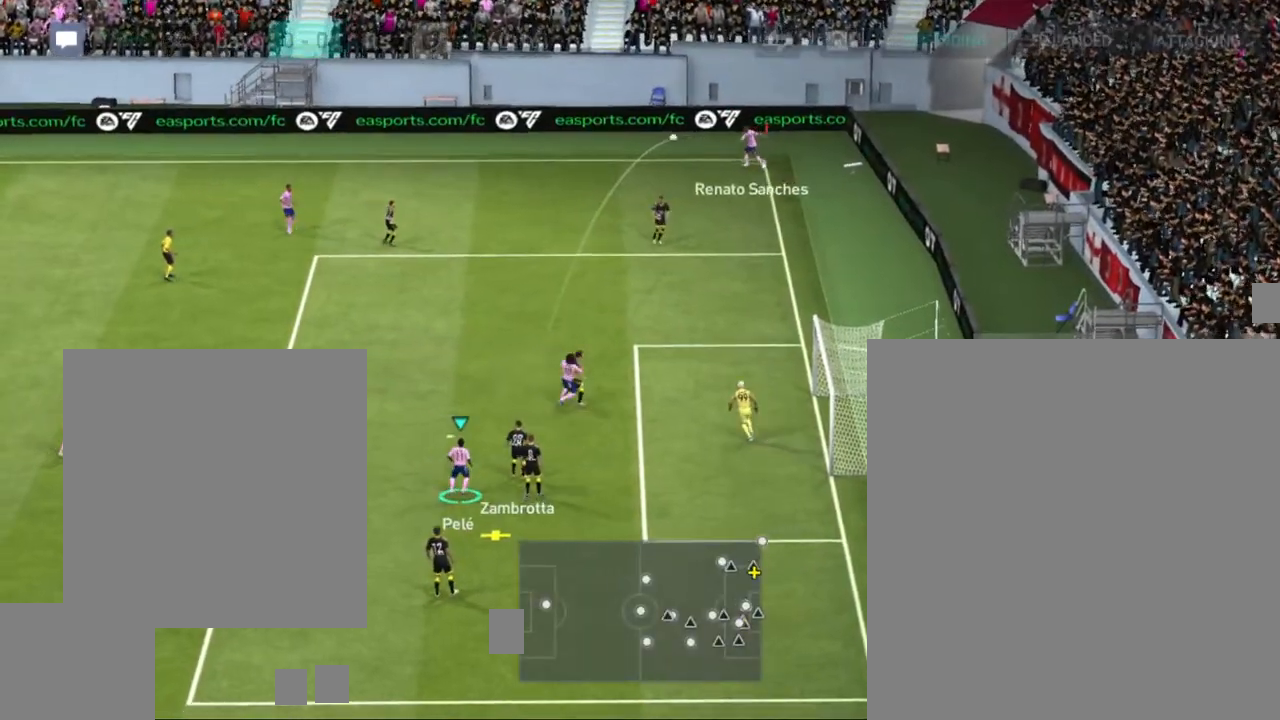
Gameplay with a controller (PlayStation layout); each line is a JSON object with the inputs held at the frame after it. "events" lists button and stick changes between this image and that frame as [ms after this image, input, new state], when the widget could be followed in between.
{"buttons": [], "left_stick": "right", "right_stick": "center", "events": [[217, "left_stick", "right"], [267, "SQUARE", "down"], [467, "SQUARE", "up"]]}
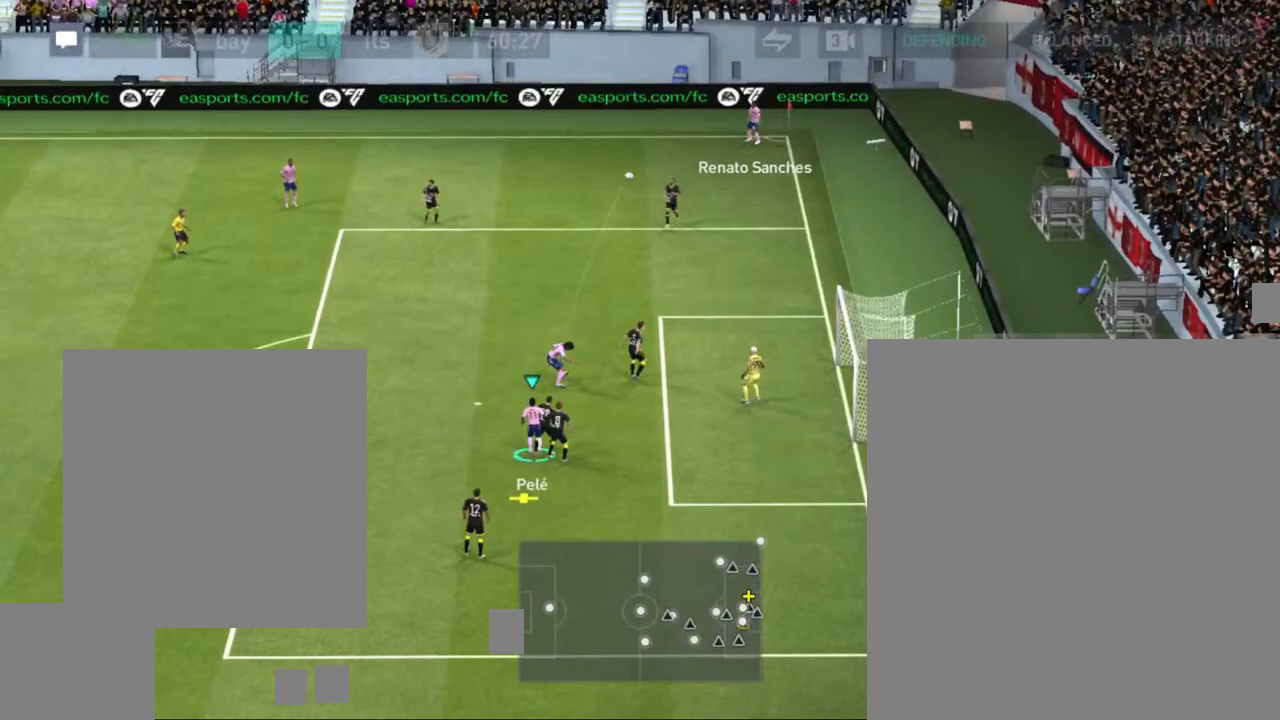
{"buttons": [], "left_stick": "right", "right_stick": "center", "events": []}
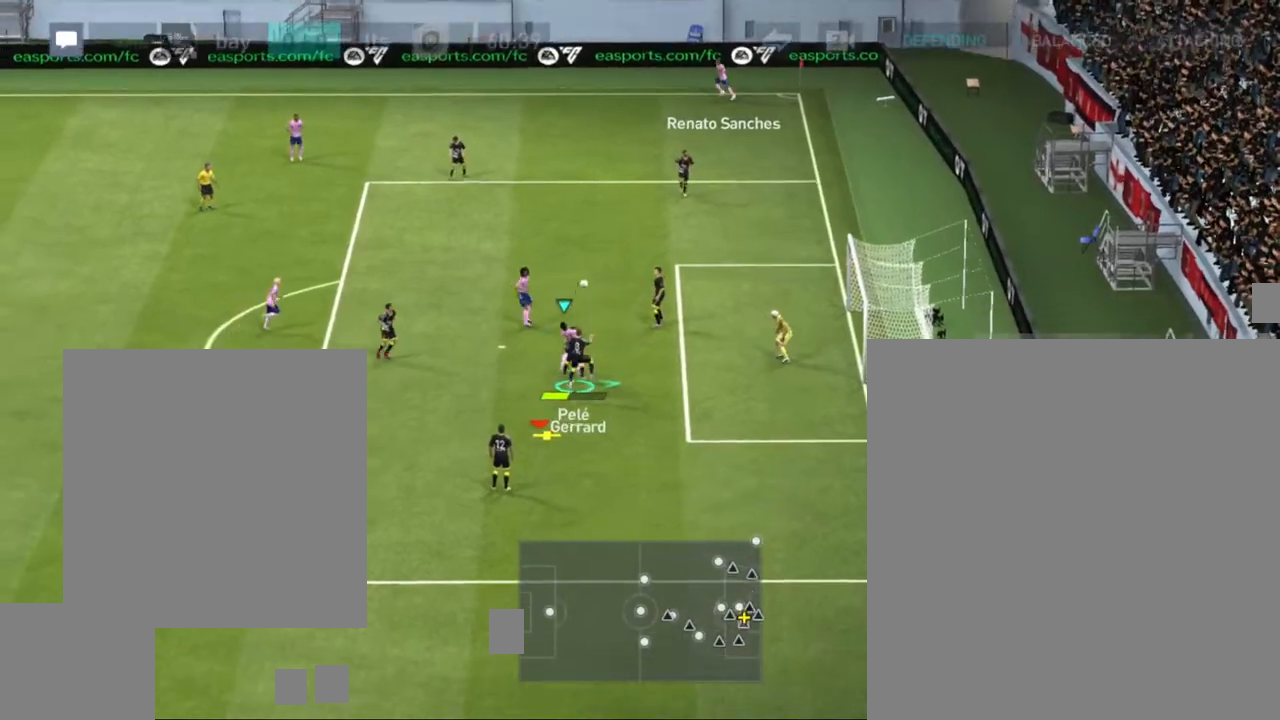
{"buttons": [], "left_stick": "right", "right_stick": "center", "events": []}
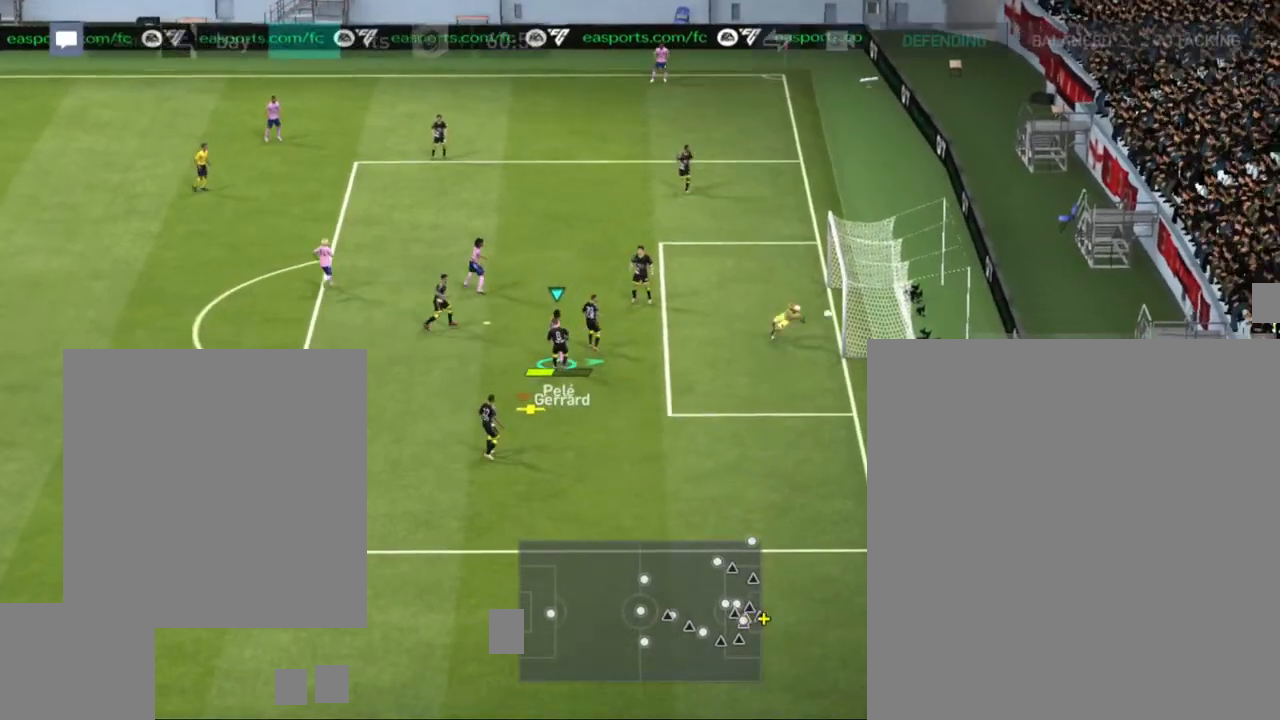
{"buttons": [], "left_stick": "right", "right_stick": "center", "events": []}
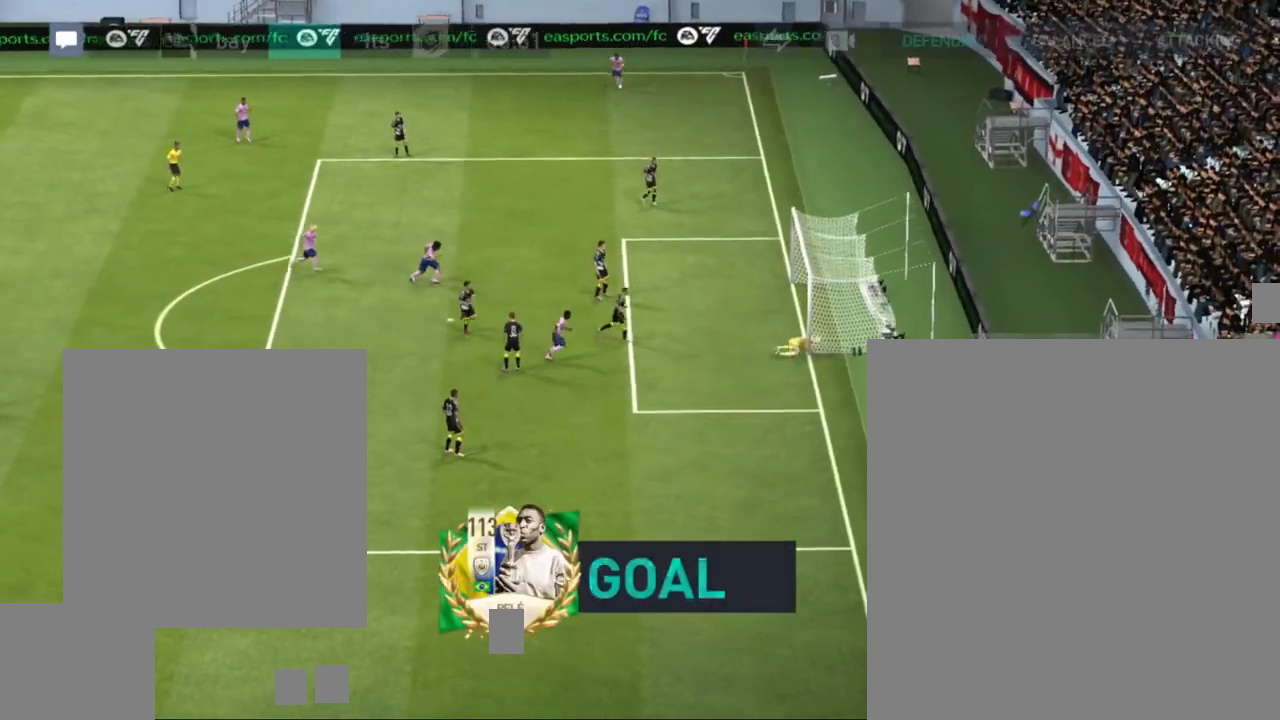
{"buttons": [], "left_stick": "center", "right_stick": "center", "events": [[33, "left_stick", "center"]]}